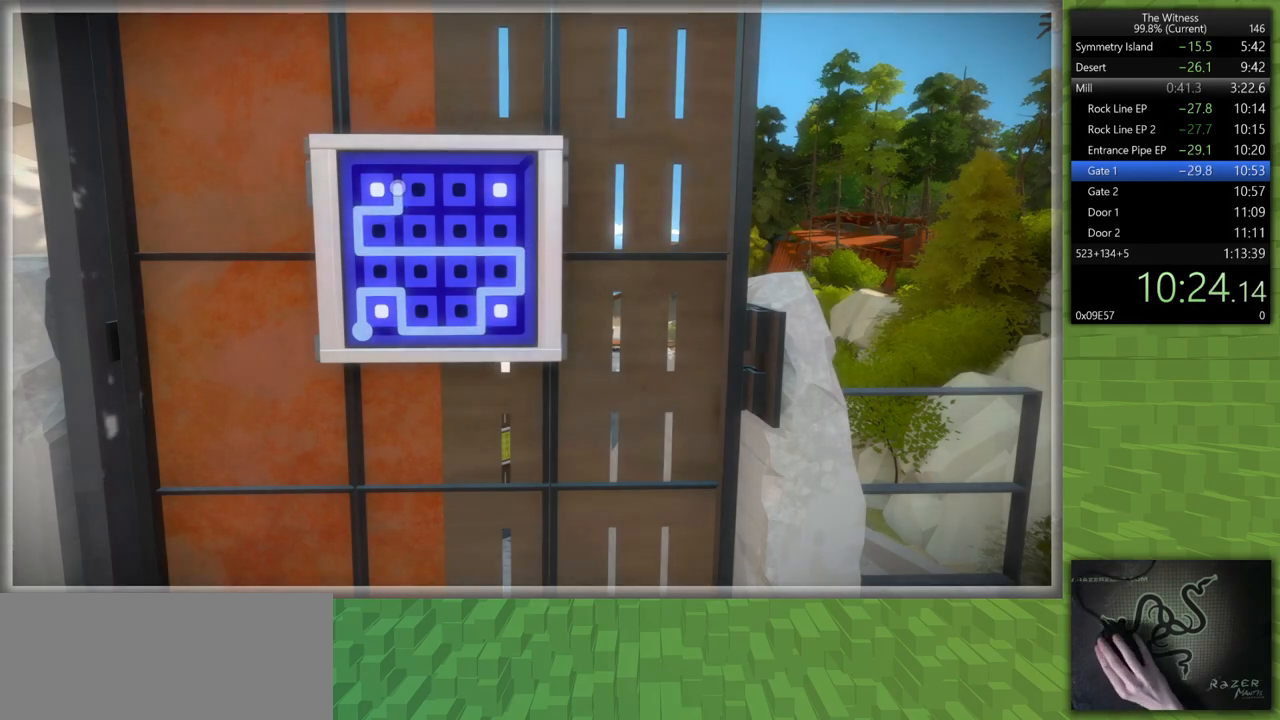
Gameplay with keyboard and mouse; each line is a JSON object with the keys and mouse buttons held at the frame after it. "events" lists presses ("down") and releases ("up") of "a", "d", "h", "i", "j", "k", "s", "shift", "space", "u", "w", "mouse_left" and "mouse_right" between this image and that frame as [ms after this image, input, new state], when the widget could be followed in between. "mouse_left", "mouse_right" = the "left", "right" buttons of the "mouse" list. No other keys are recorded. Mouse movement is not recorded.
{"keys": ["shift", "w"], "mouse": ["left"], "events": [[333, "mouse_left", "down"], [333, "shift", "down"], [333, "w", "down"], [367, "mouse_right", "down"], [467, "mouse_right", "up"]]}
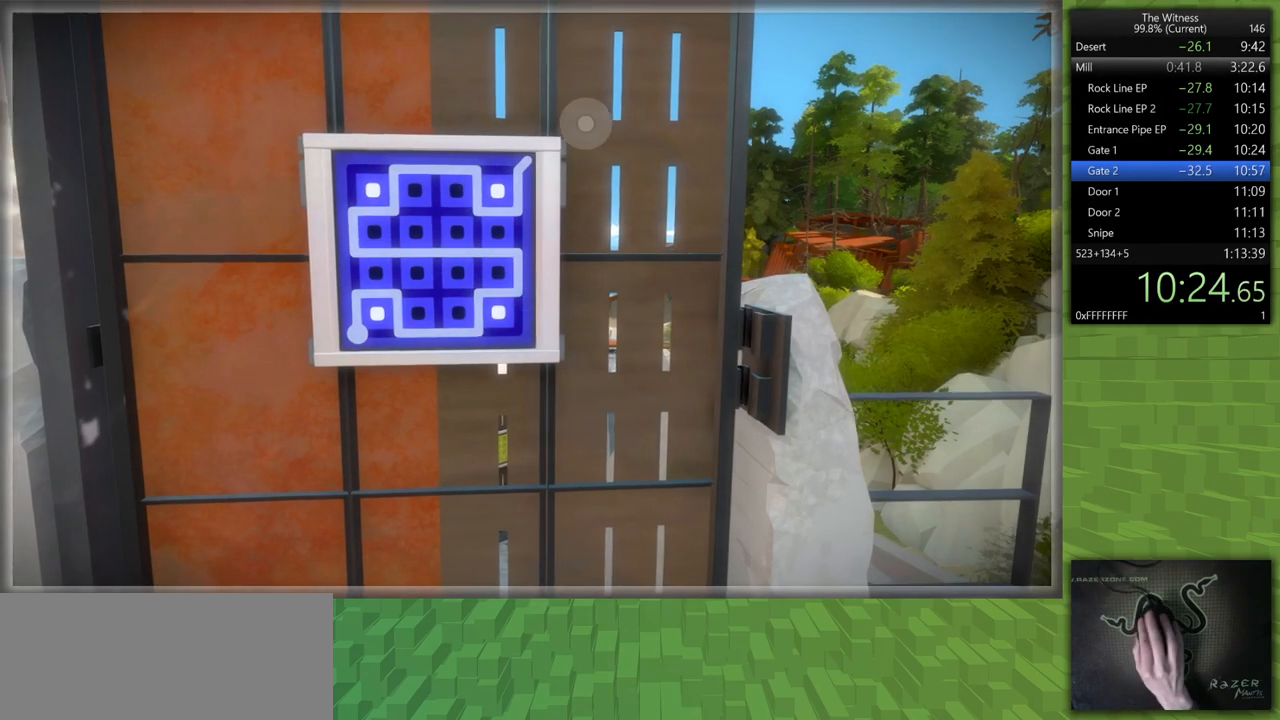
{"keys": ["shift", "w"], "mouse": [], "events": [[17, "mouse_left", "up"]]}
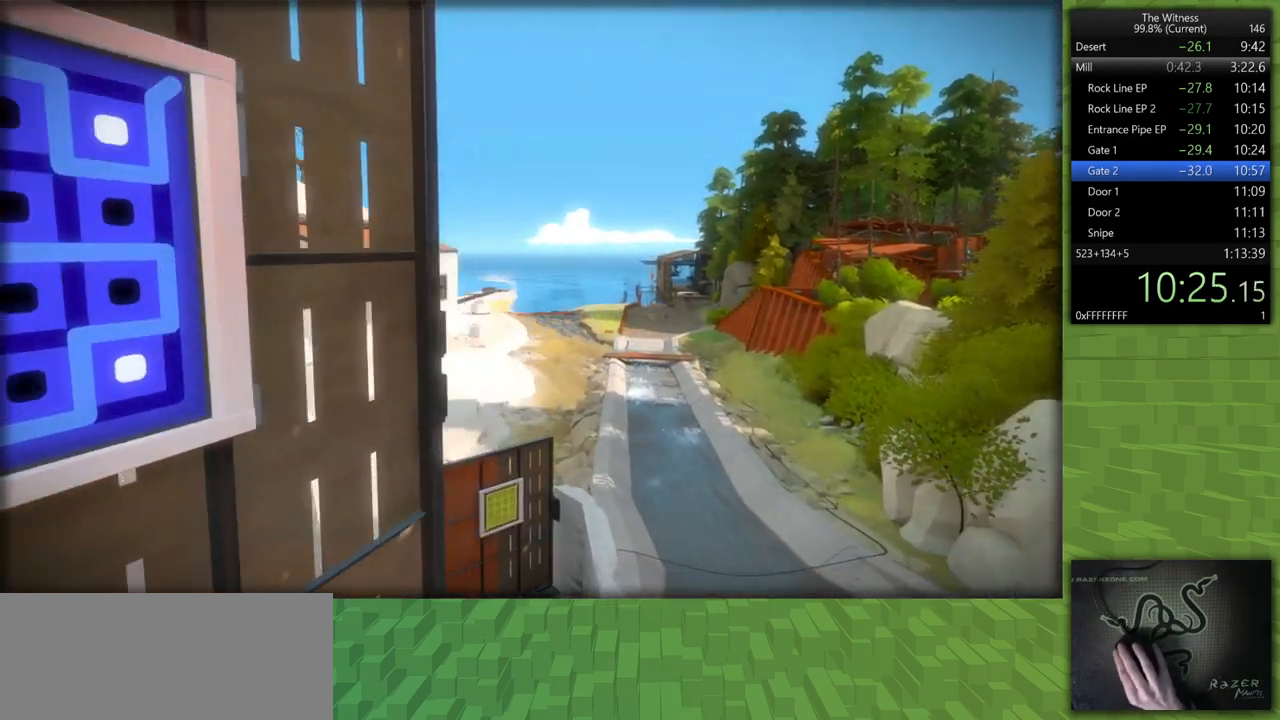
{"keys": ["shift", "w"], "mouse": [], "events": []}
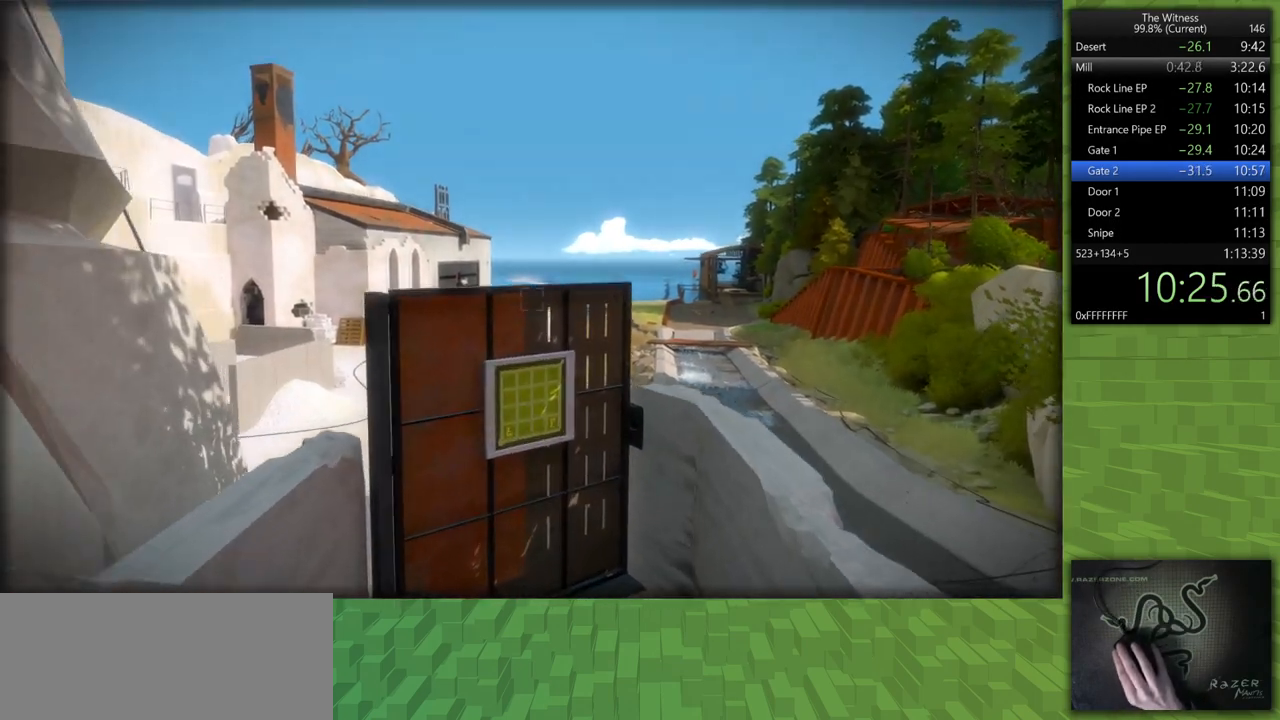
{"keys": [], "mouse": ["left"], "events": [[50, "shift", "up"], [100, "space", "down"], [100, "w", "up"], [183, "space", "up"], [467, "mouse_left", "down"]]}
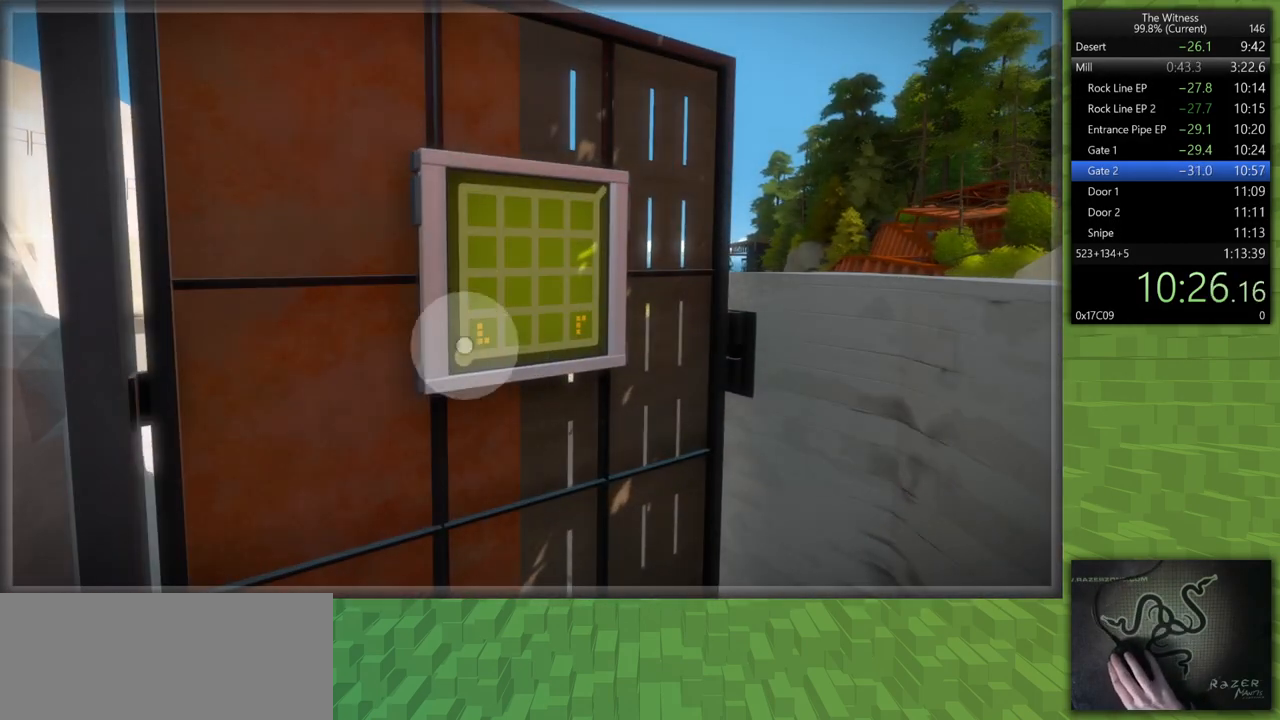
{"keys": [], "mouse": [], "events": [[67, "mouse_left", "up"]]}
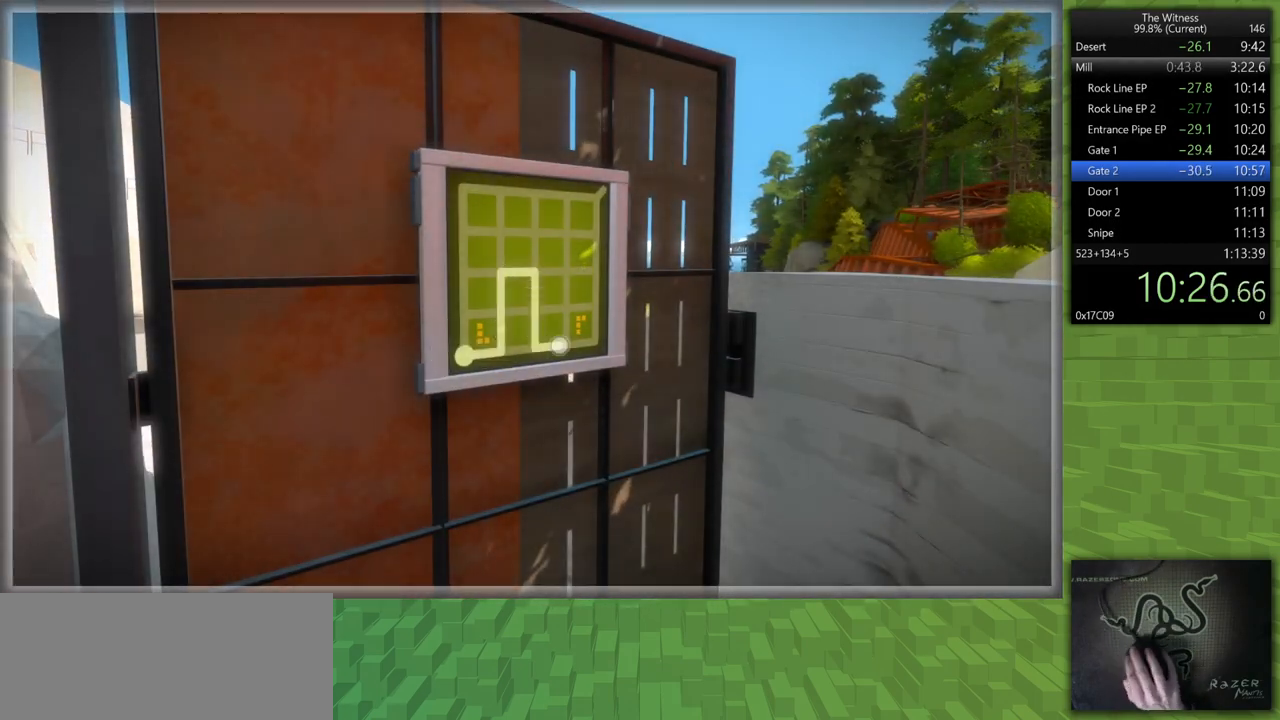
{"keys": [], "mouse": [], "events": []}
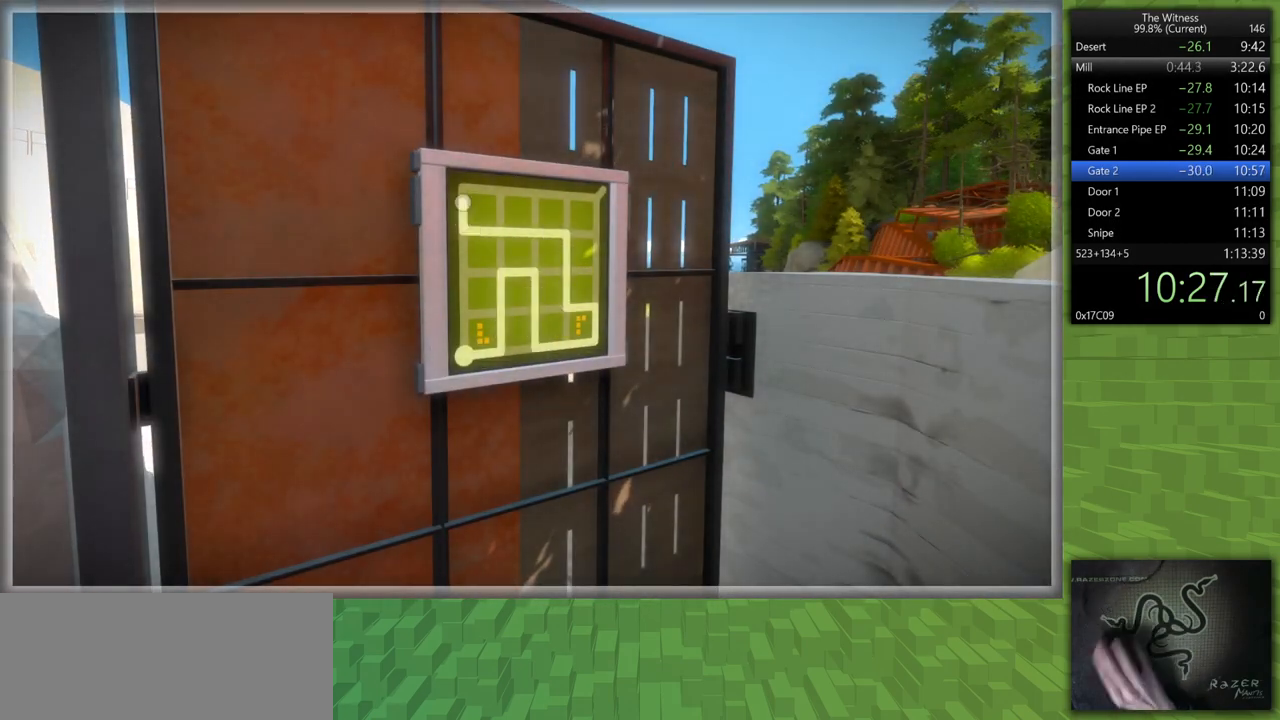
{"keys": ["shift", "w"], "mouse": [], "events": [[50, "mouse_left", "down"], [50, "shift", "down"], [50, "w", "down"], [83, "mouse_right", "down"], [233, "mouse_left", "up"], [233, "mouse_right", "up"]]}
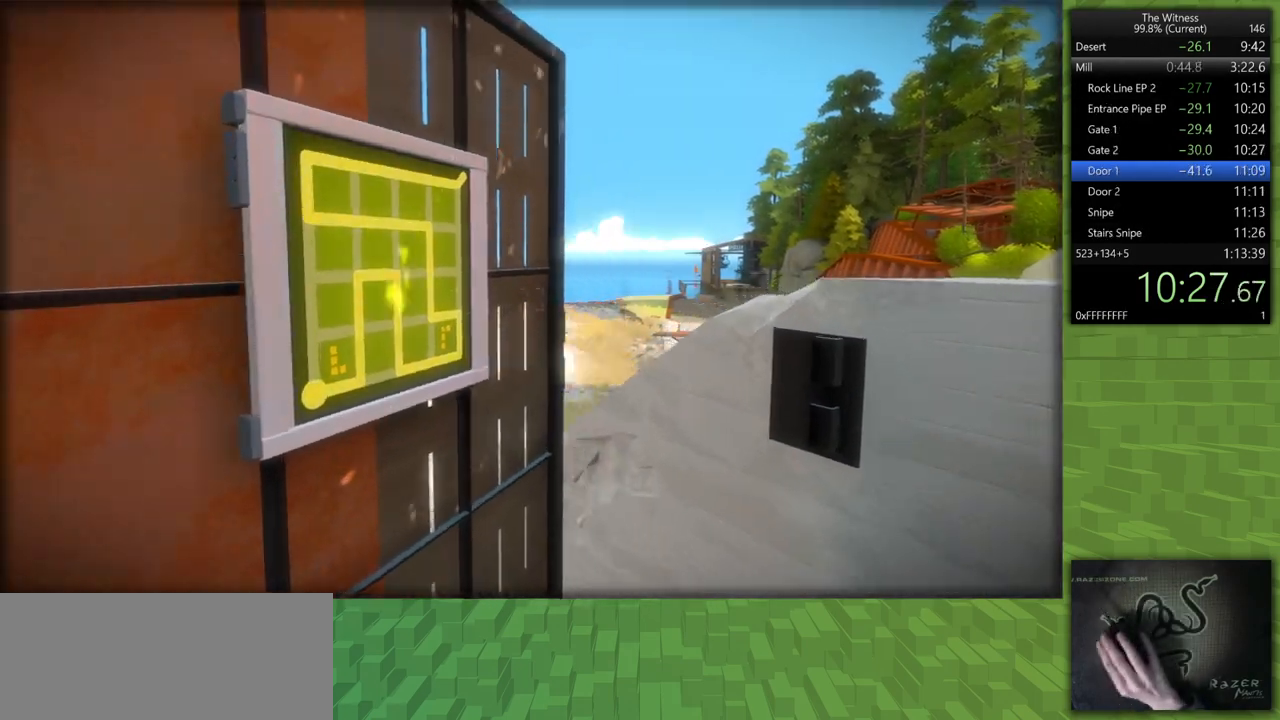
{"keys": ["a", "shift", "w"], "mouse": [], "events": [[200, "a", "down"]]}
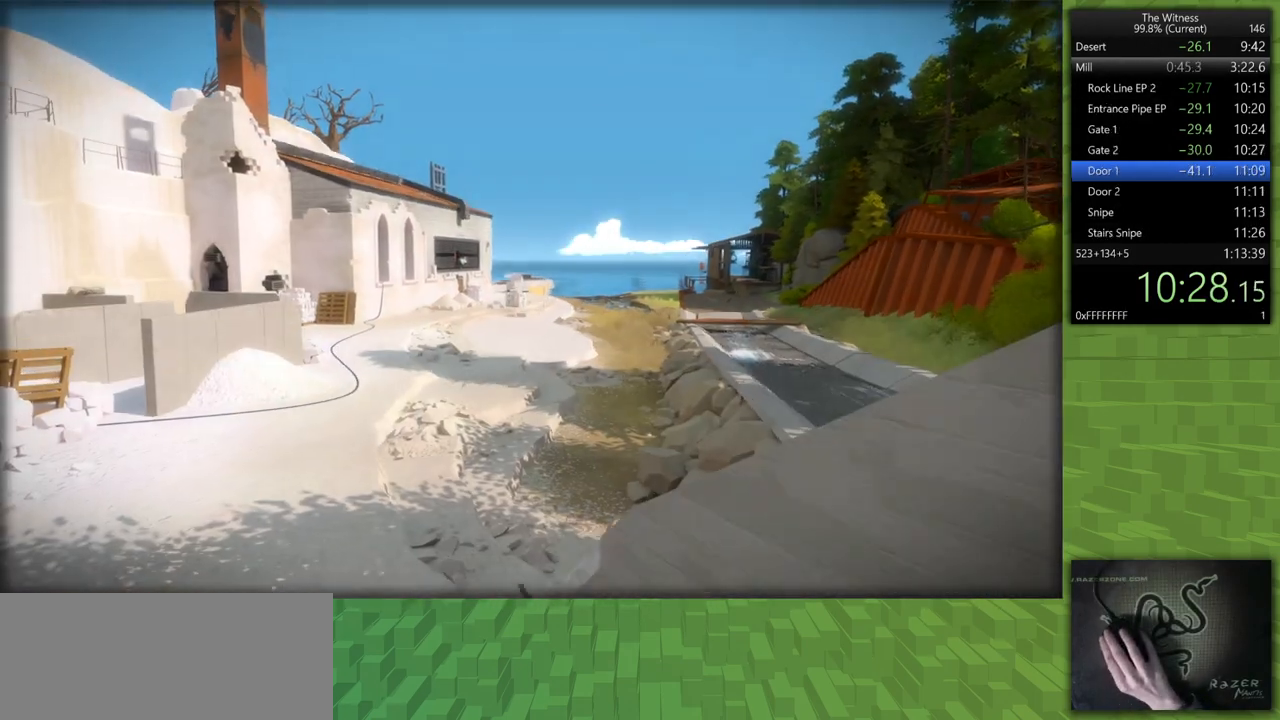
{"keys": ["shift", "w"], "mouse": [], "events": [[167, "a", "up"]]}
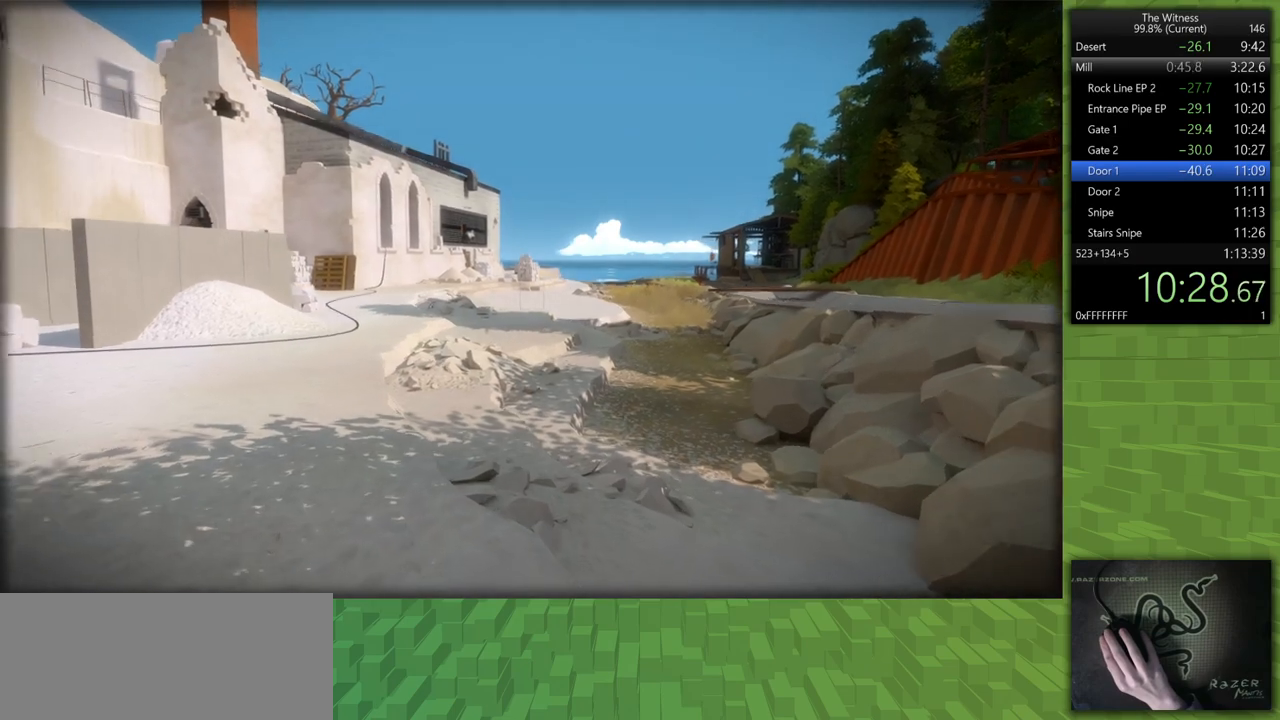
{"keys": ["shift", "w"], "mouse": [], "events": [[133, "a", "down"], [233, "a", "up"]]}
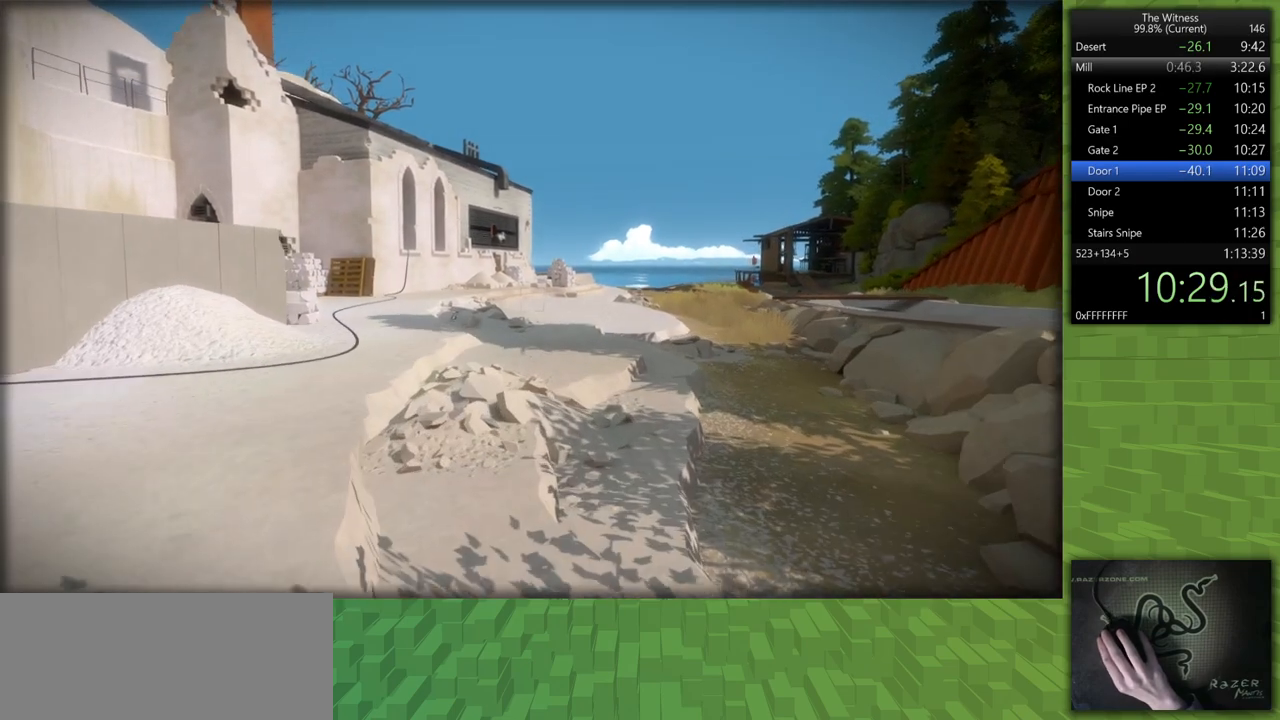
{"keys": ["shift", "w"], "mouse": [], "events": []}
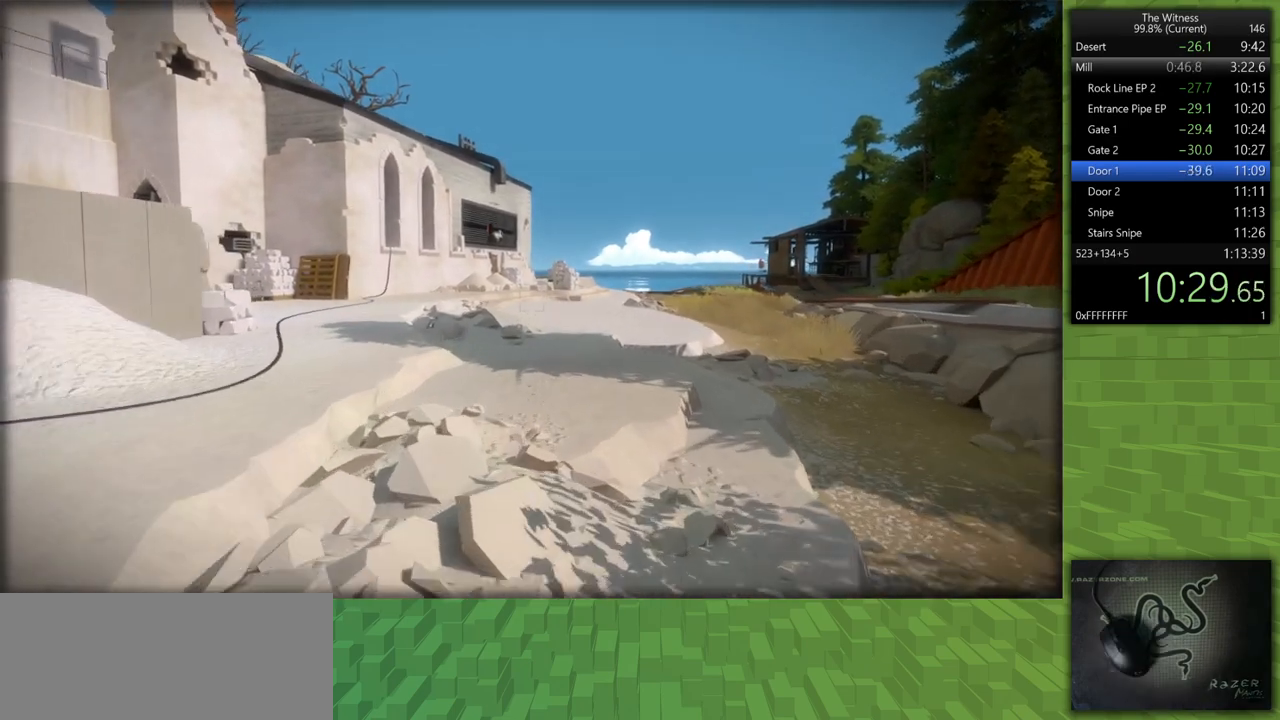
{"keys": ["shift", "w"], "mouse": [], "events": []}
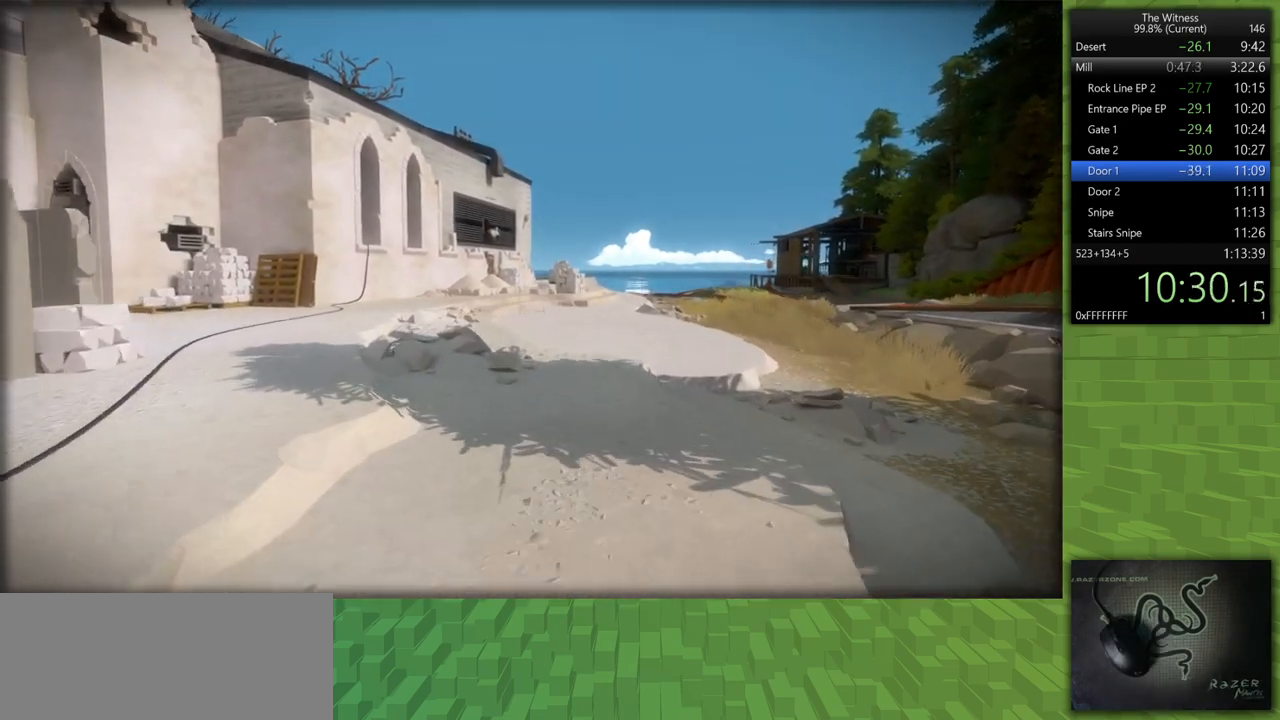
{"keys": ["shift", "w"], "mouse": [], "events": []}
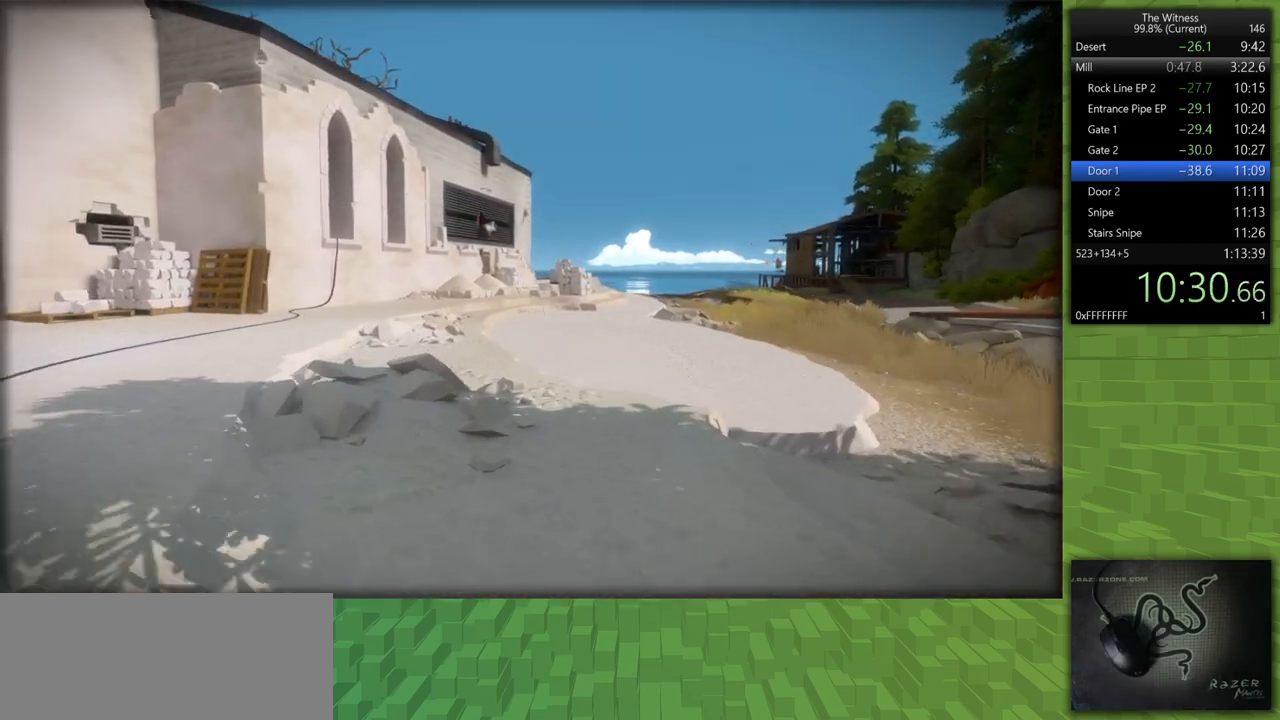
{"keys": ["shift", "w"], "mouse": [], "events": []}
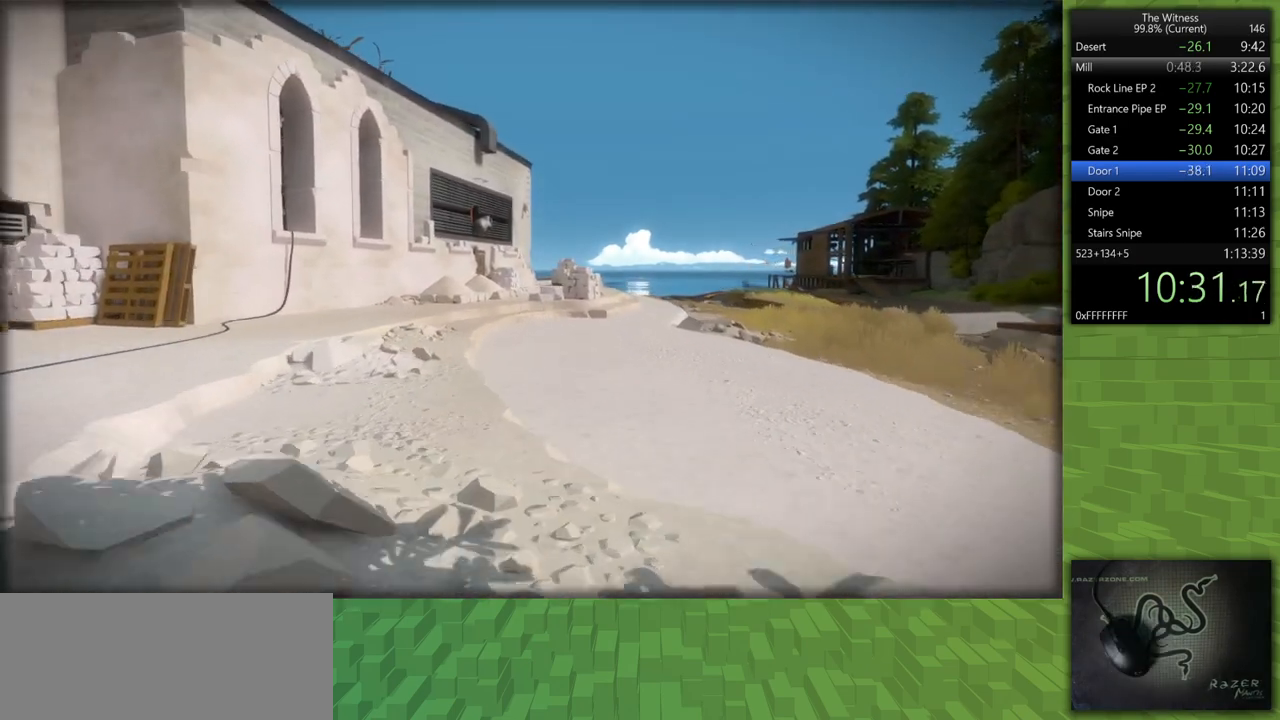
{"keys": ["shift", "w"], "mouse": [], "events": []}
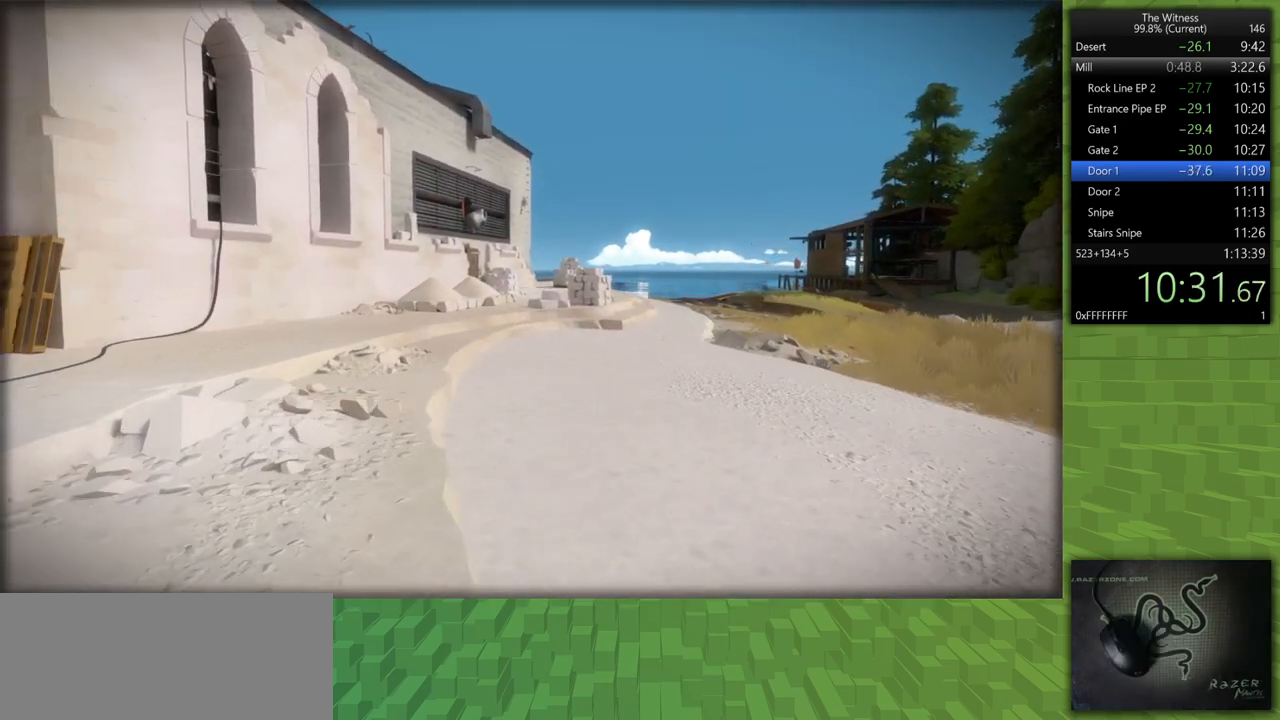
{"keys": ["shift", "w"], "mouse": [], "events": []}
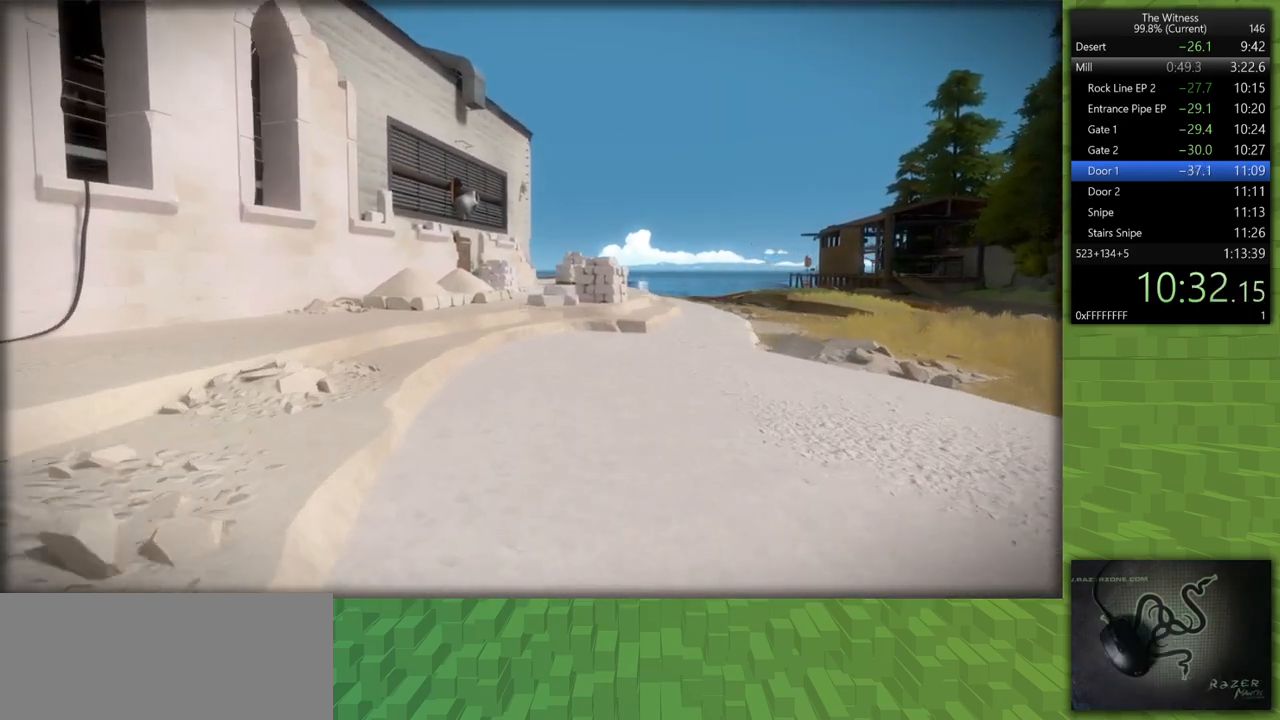
{"keys": ["shift", "w"], "mouse": [], "events": []}
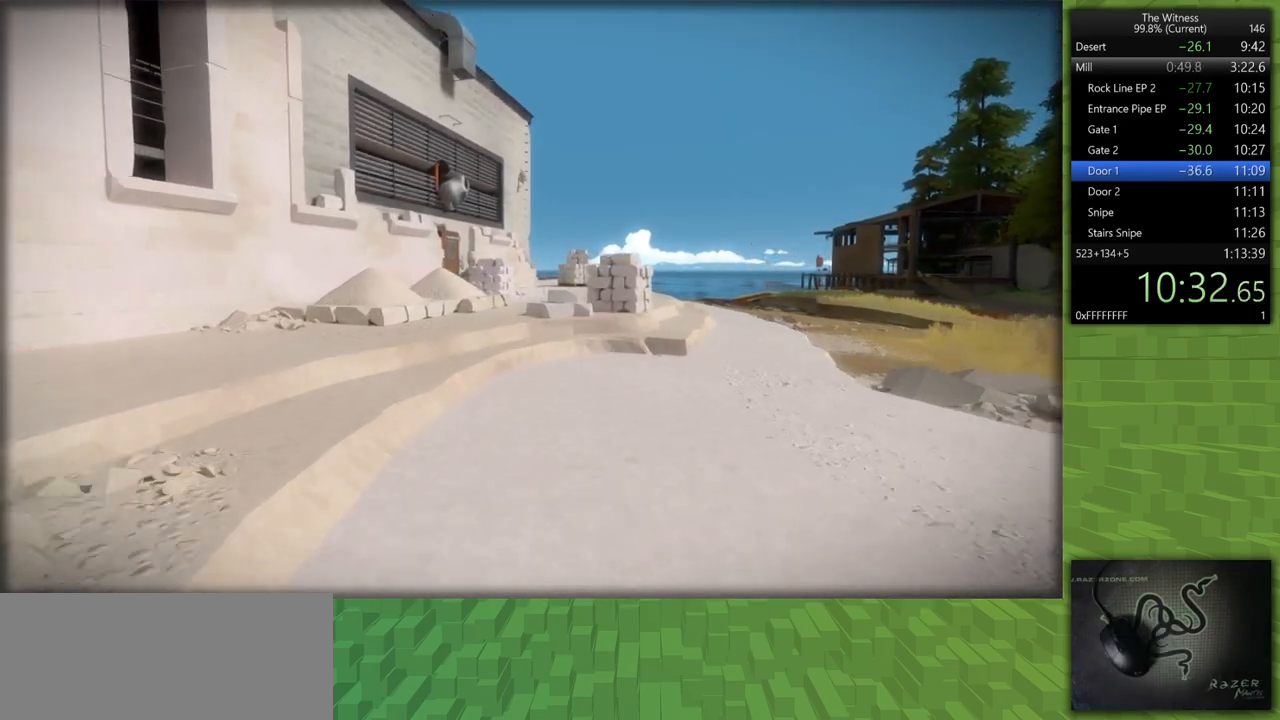
{"keys": ["shift", "w"], "mouse": [], "events": []}
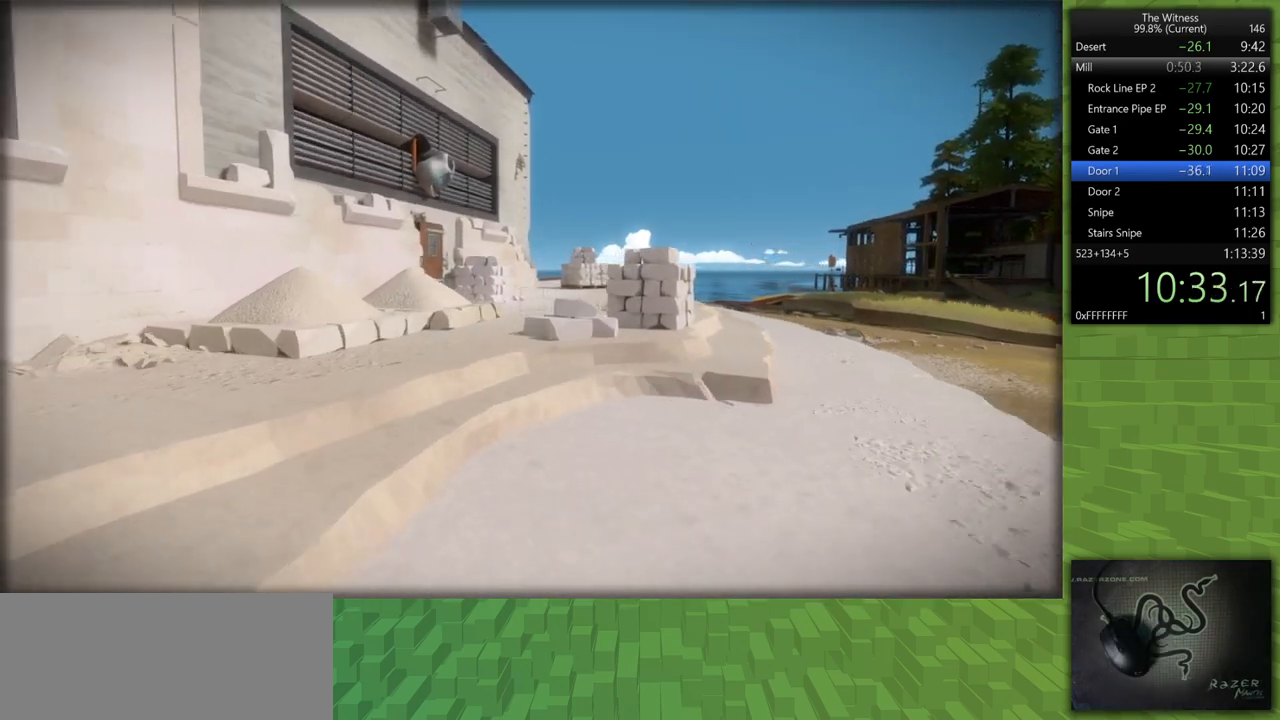
{"keys": ["shift", "w"], "mouse": [], "events": []}
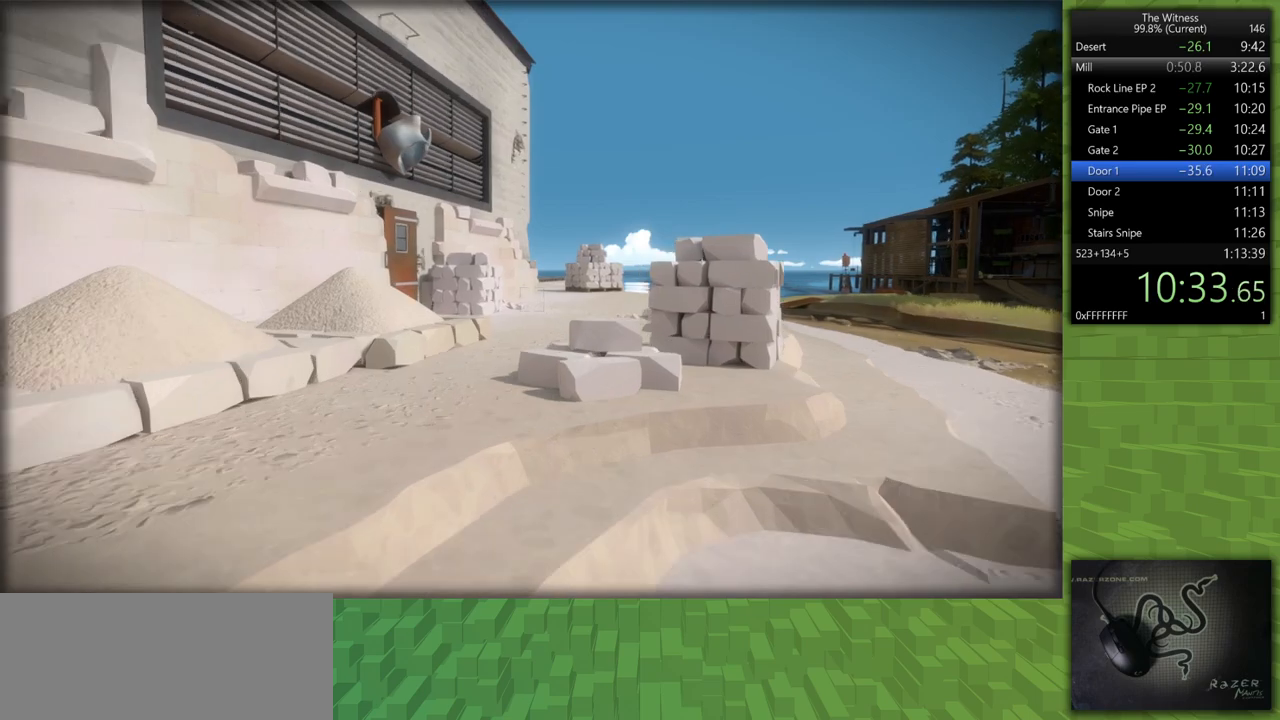
{"keys": ["shift", "w"], "mouse": [], "events": []}
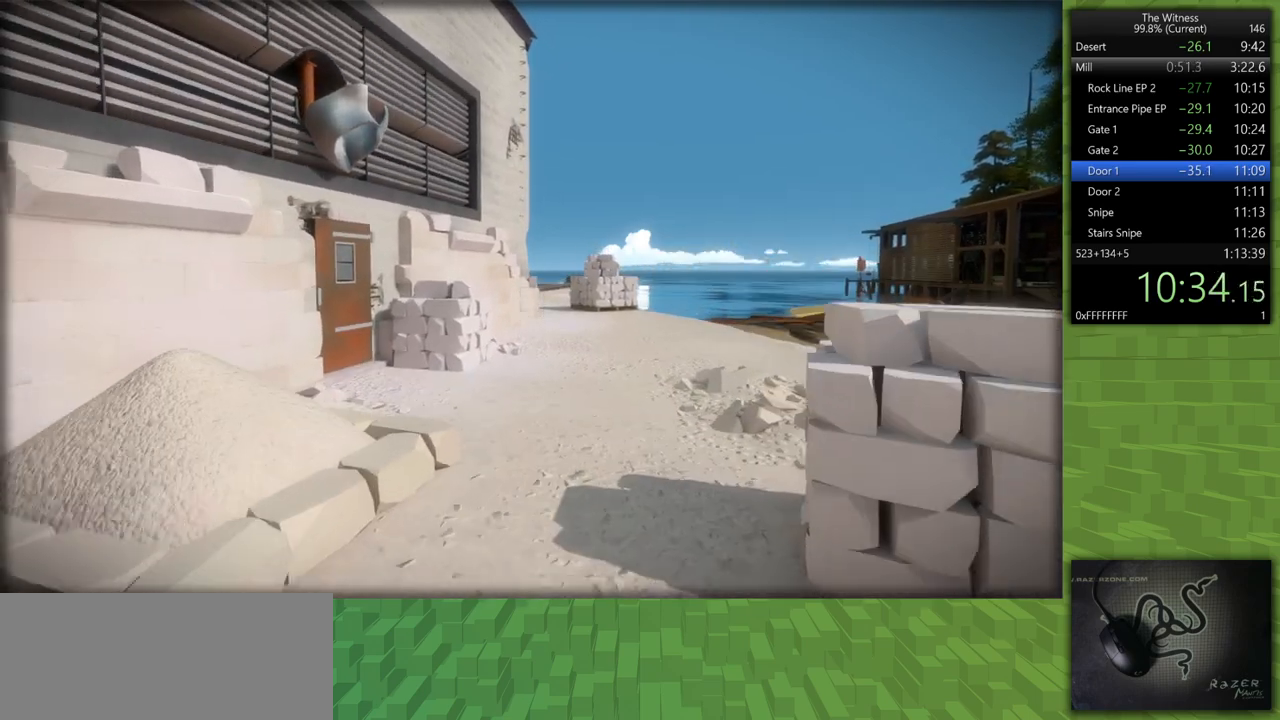
{"keys": ["shift", "w"], "mouse": [], "events": []}
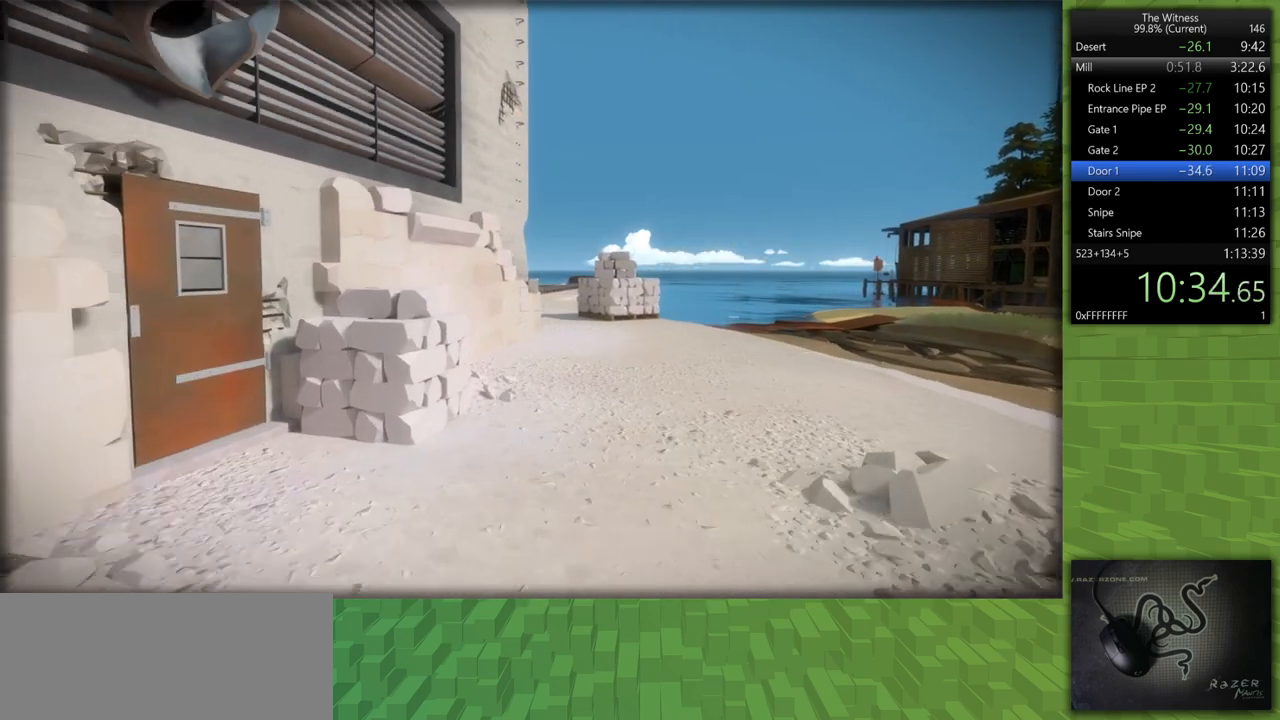
{"keys": ["shift", "w"], "mouse": [], "events": []}
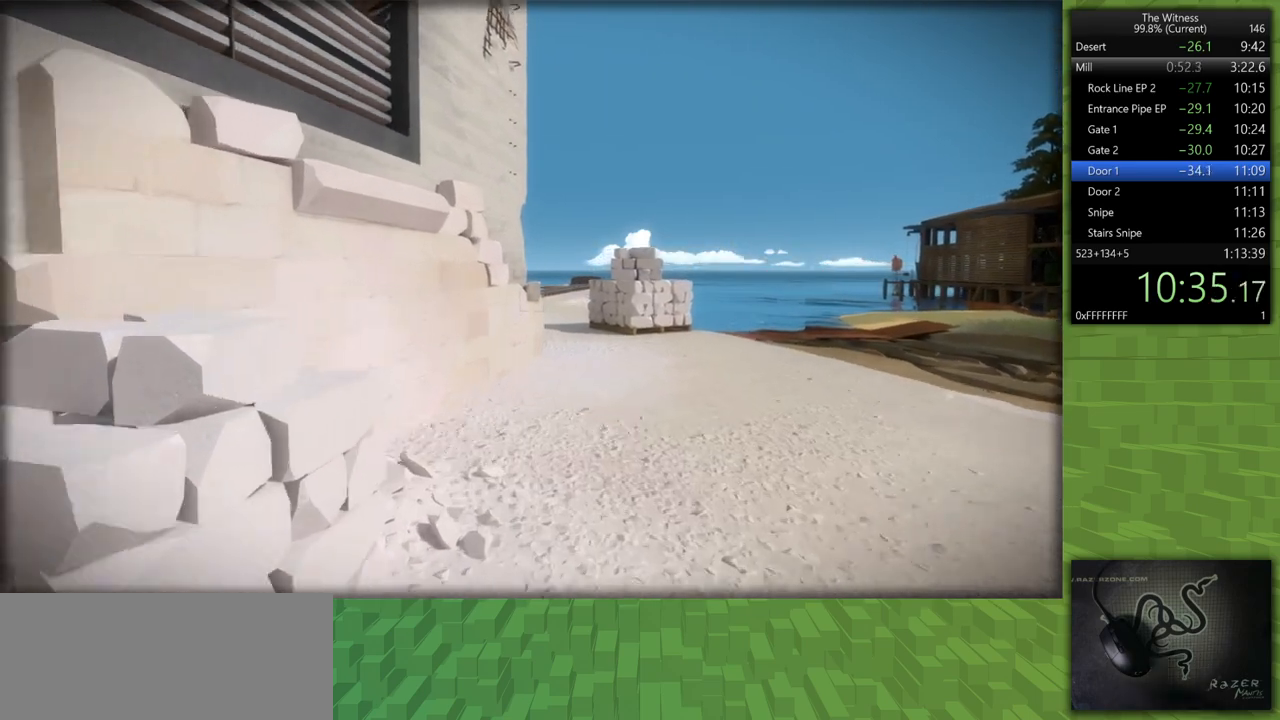
{"keys": ["shift", "w"], "mouse": [], "events": []}
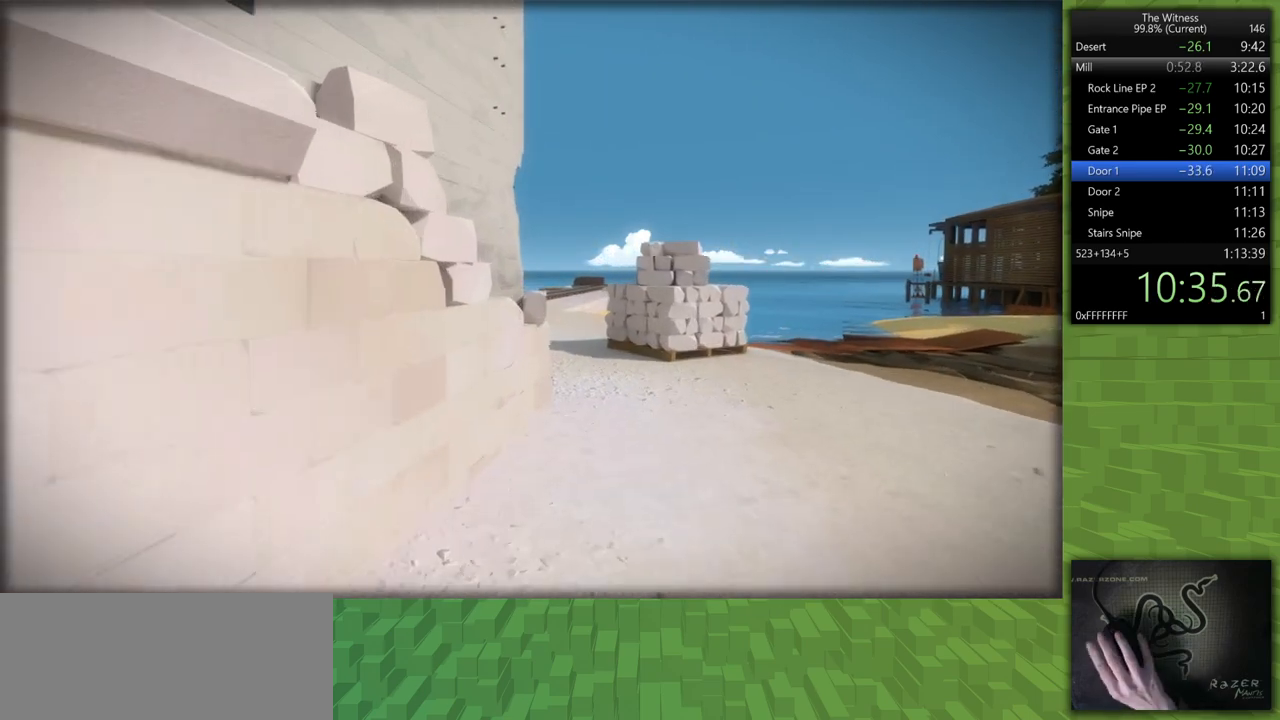
{"keys": ["shift", "w"], "mouse": [], "events": []}
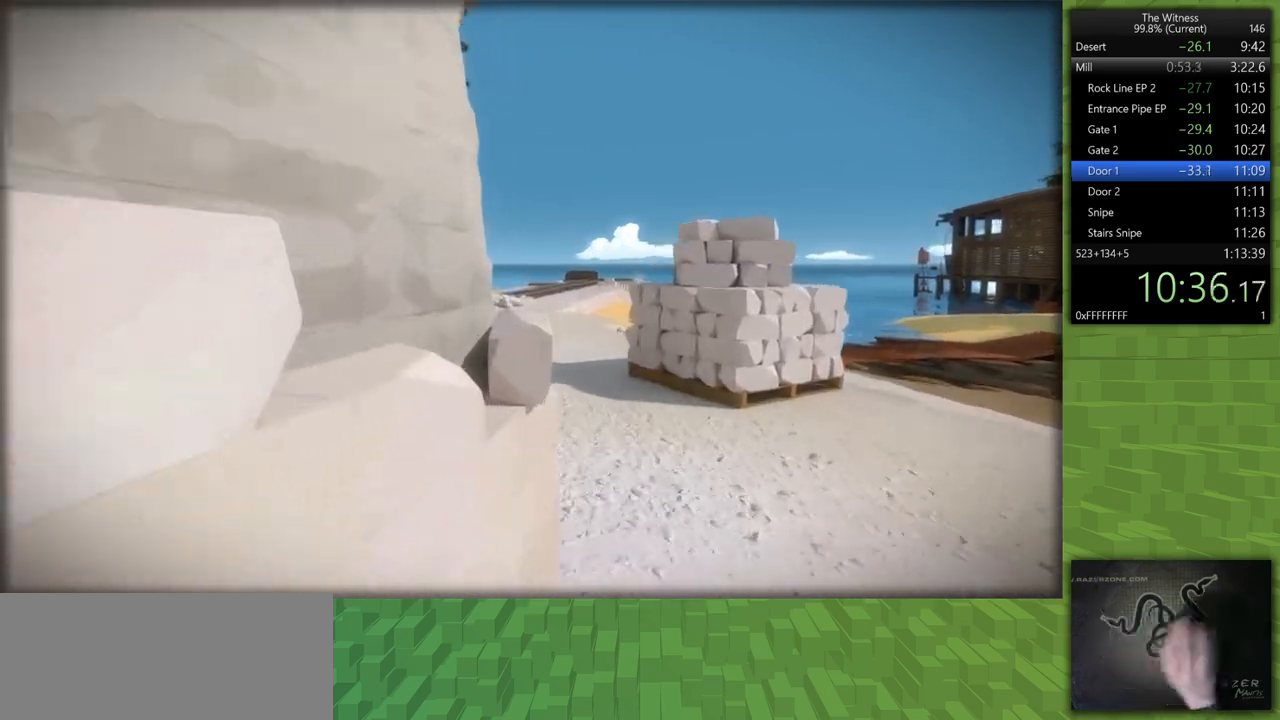
{"keys": ["d", "shift", "w"], "mouse": [], "events": [[50, "d", "down"]]}
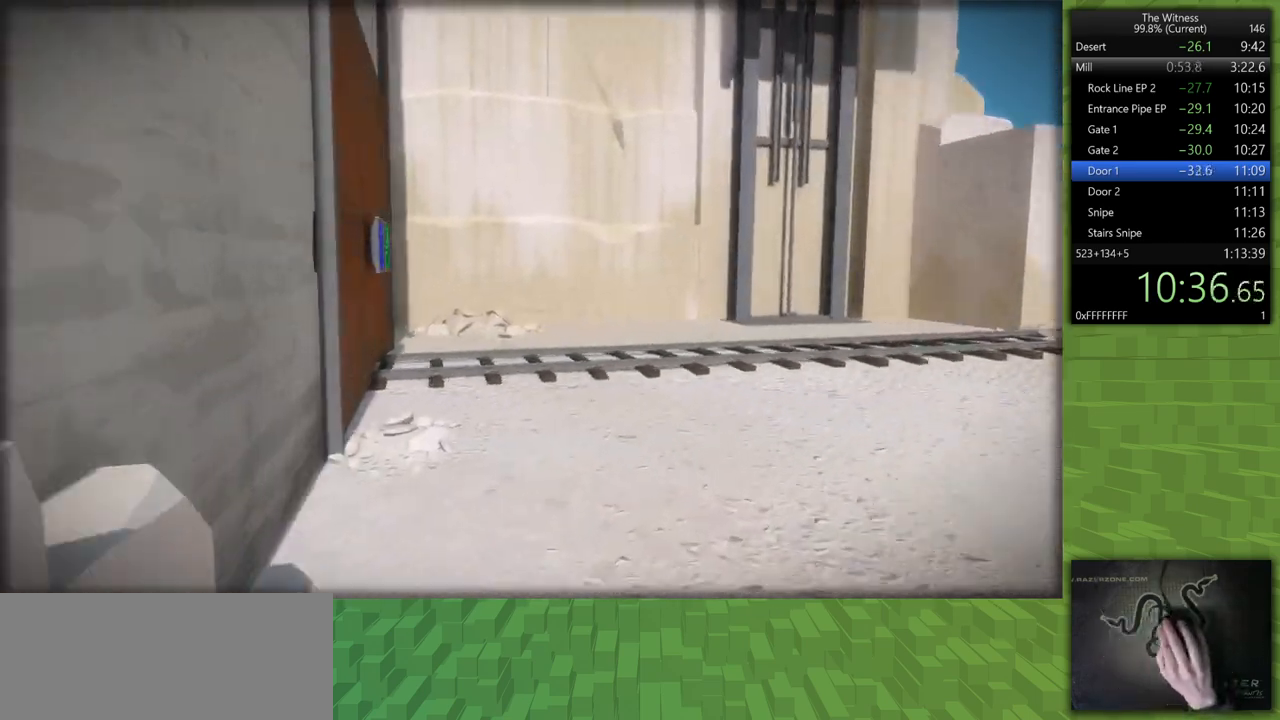
{"keys": ["d", "shift", "w"], "mouse": [], "events": []}
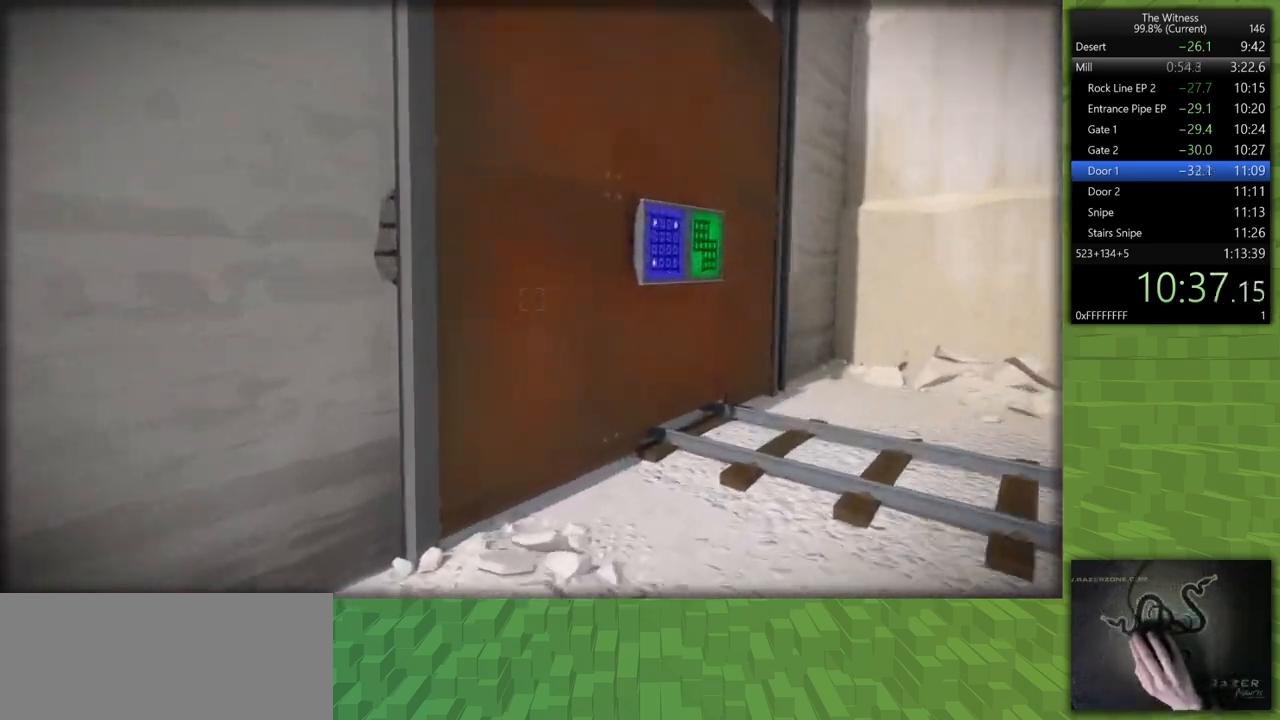
{"keys": [], "mouse": [], "events": [[350, "mouse_left", "down"], [400, "d", "up"], [400, "shift", "up"], [400, "w", "up"], [450, "mouse_left", "up"]]}
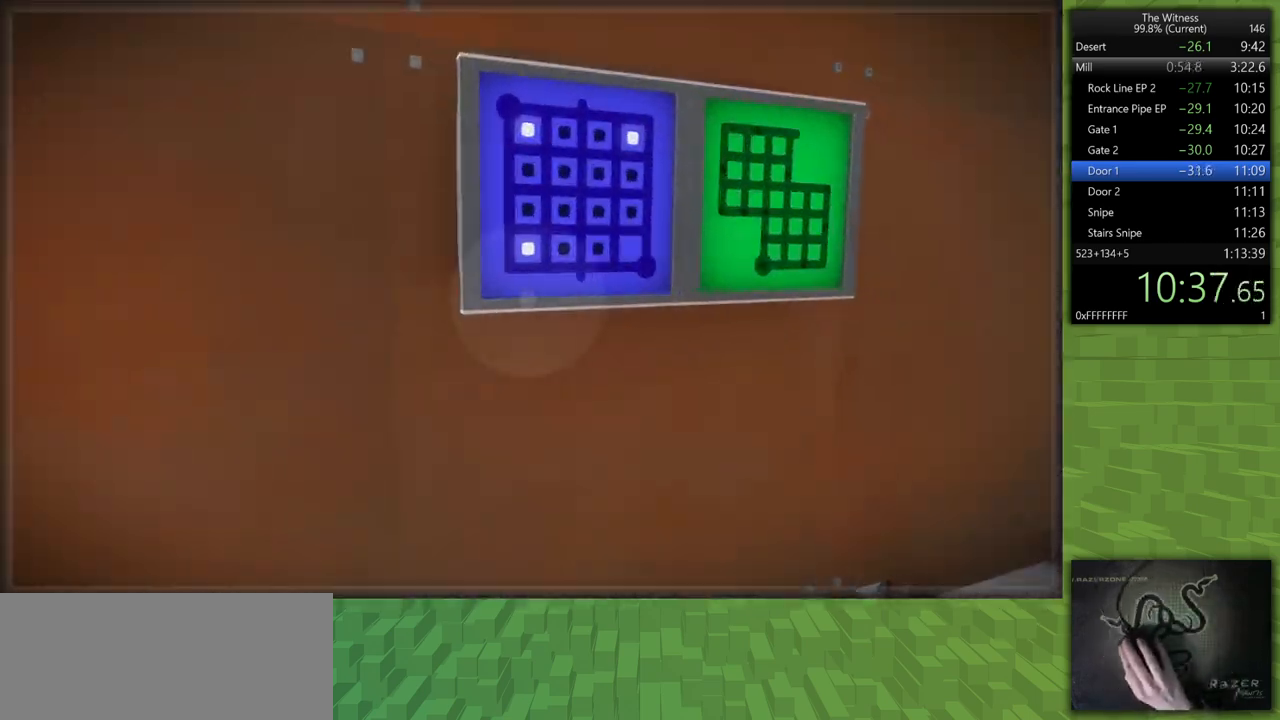
{"keys": [], "mouse": [], "events": [[367, "mouse_left", "down"], [467, "mouse_left", "up"]]}
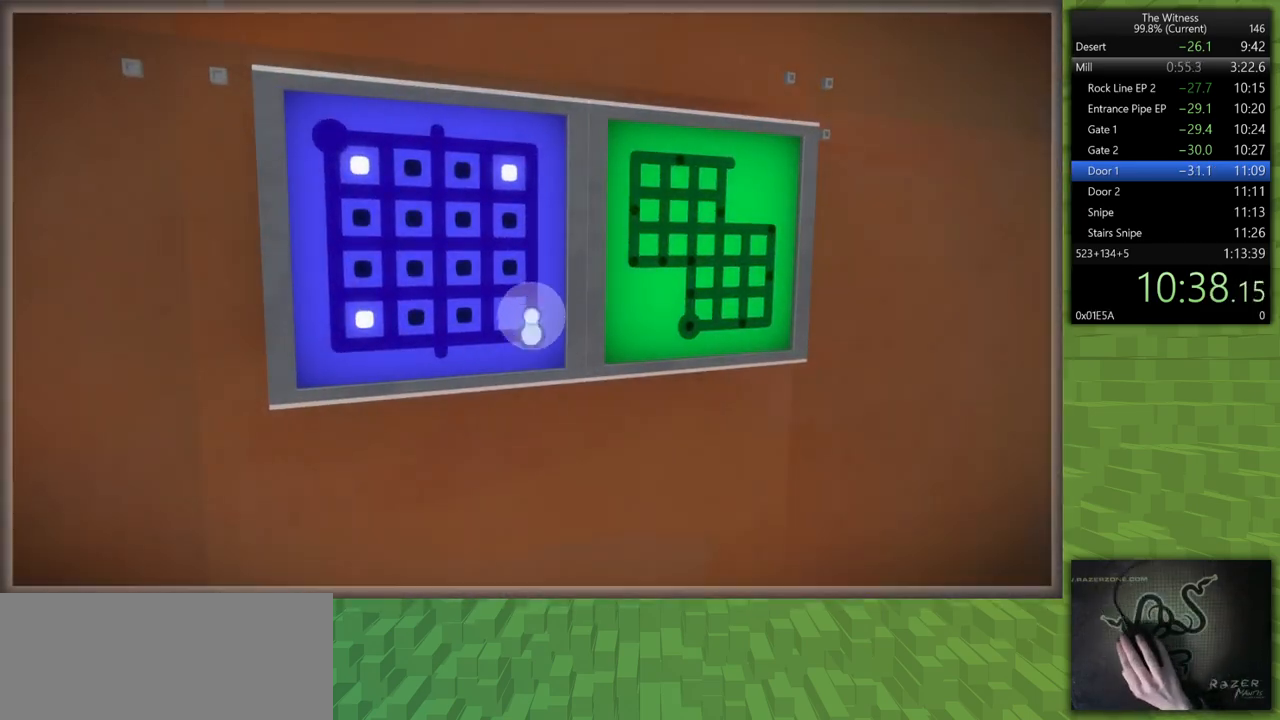
{"keys": [], "mouse": [], "events": []}